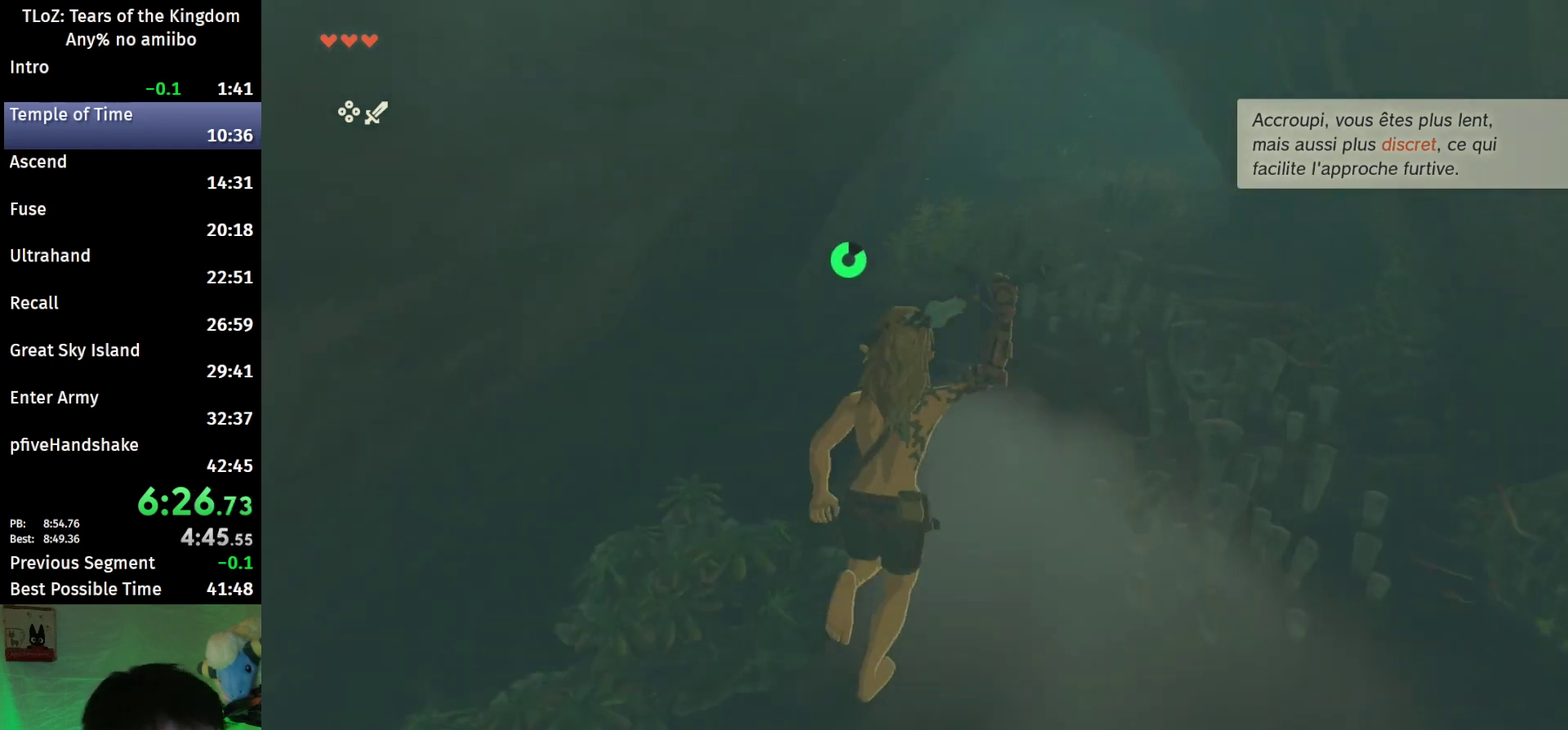
Gameplay with a controller (Nintendo layout); each line is a JSON object with the inputs held at the frame after it. "events" lists button and stick changes between this image and that frame as [ms after this image, input, new state], when the widget could be followed in between. This overlay highlights the sticks when they move; stick clicks (L3 R3) are not distinguishable. Not read: L3 R3.
{"buttons": ["B"], "left_stick": "up", "right_stick": "center"}
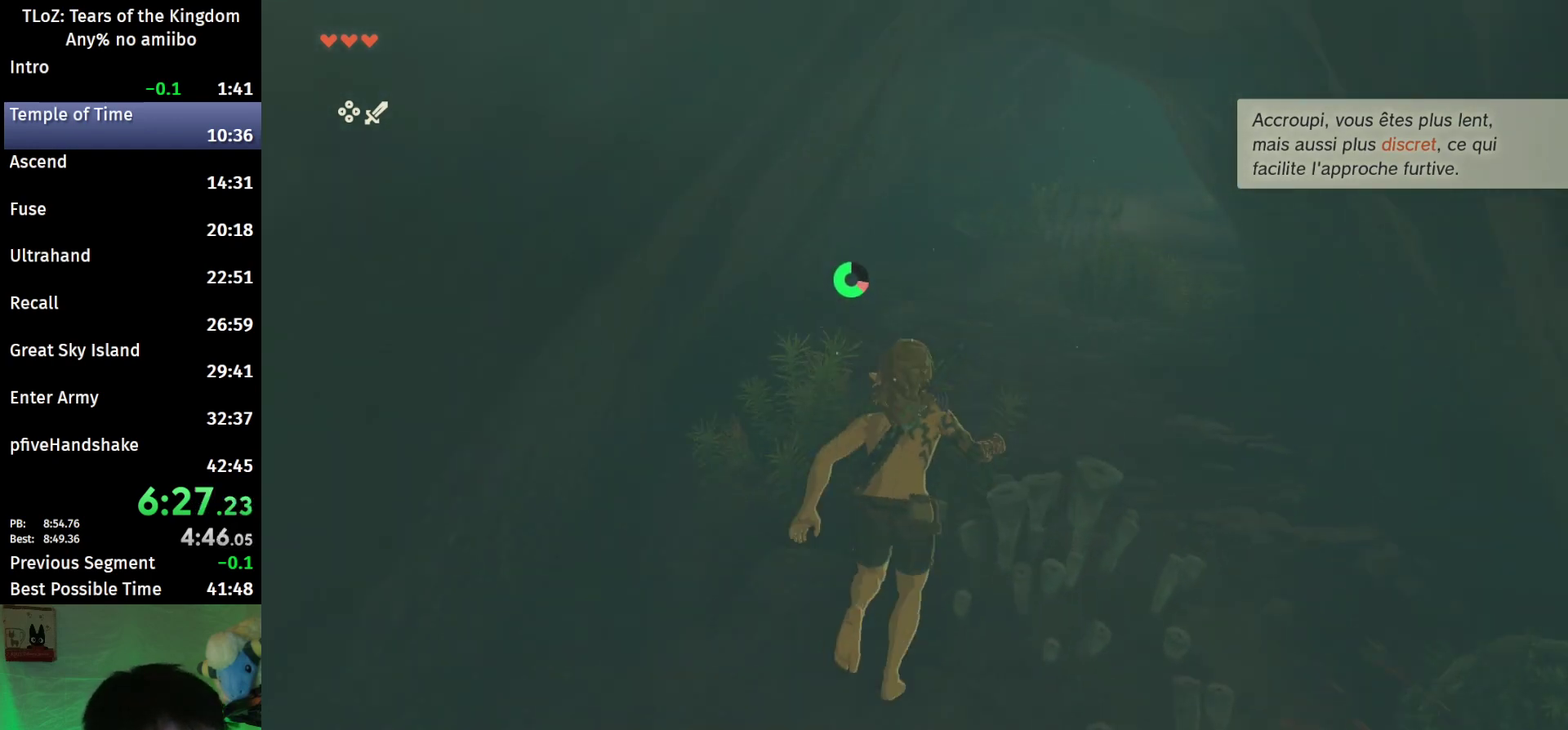
{"buttons": ["B"], "left_stick": "up", "right_stick": "center", "events": [[33, "right_stick", "down-right"], [100, "right_stick", "center"]]}
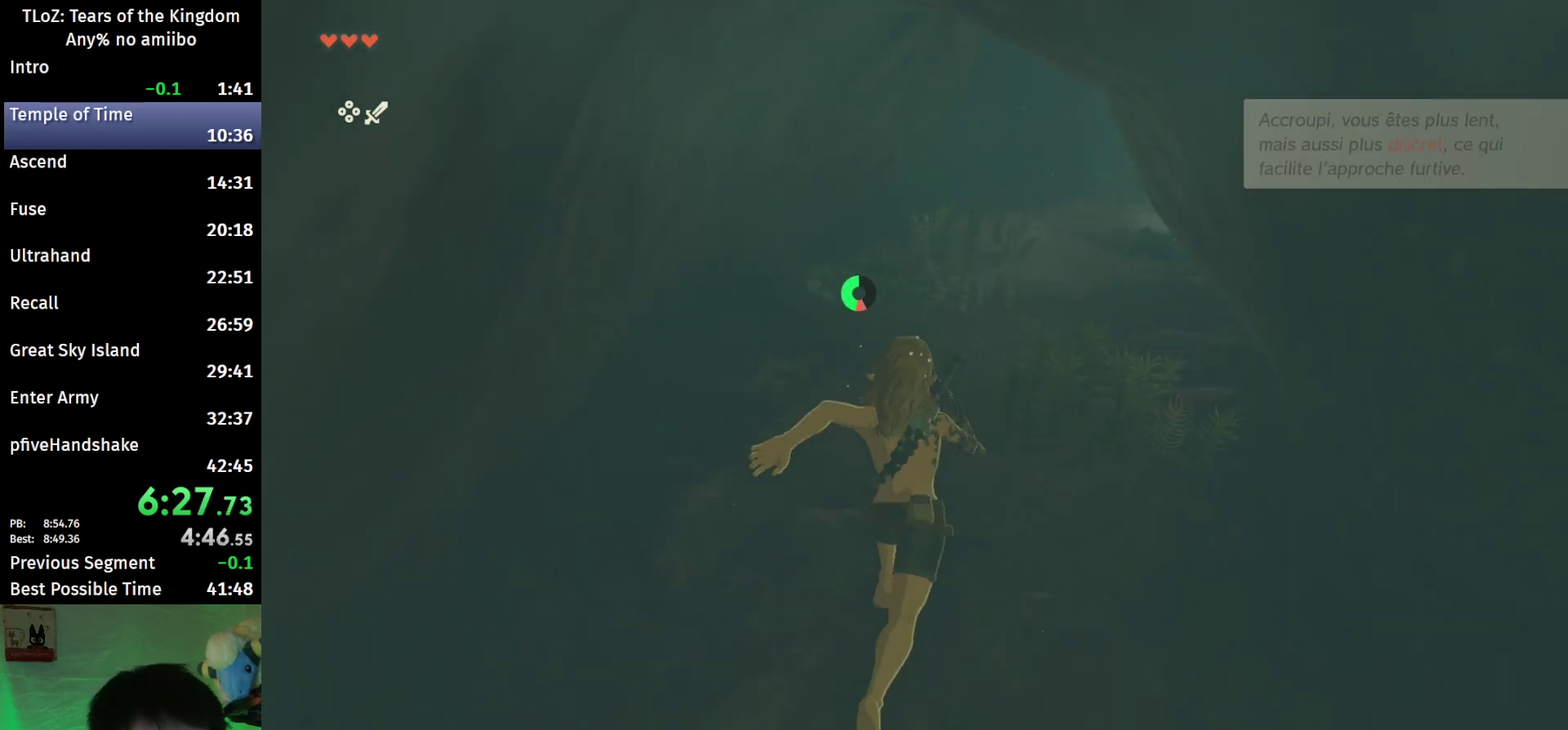
{"buttons": [], "left_stick": "up", "right_stick": "center"}
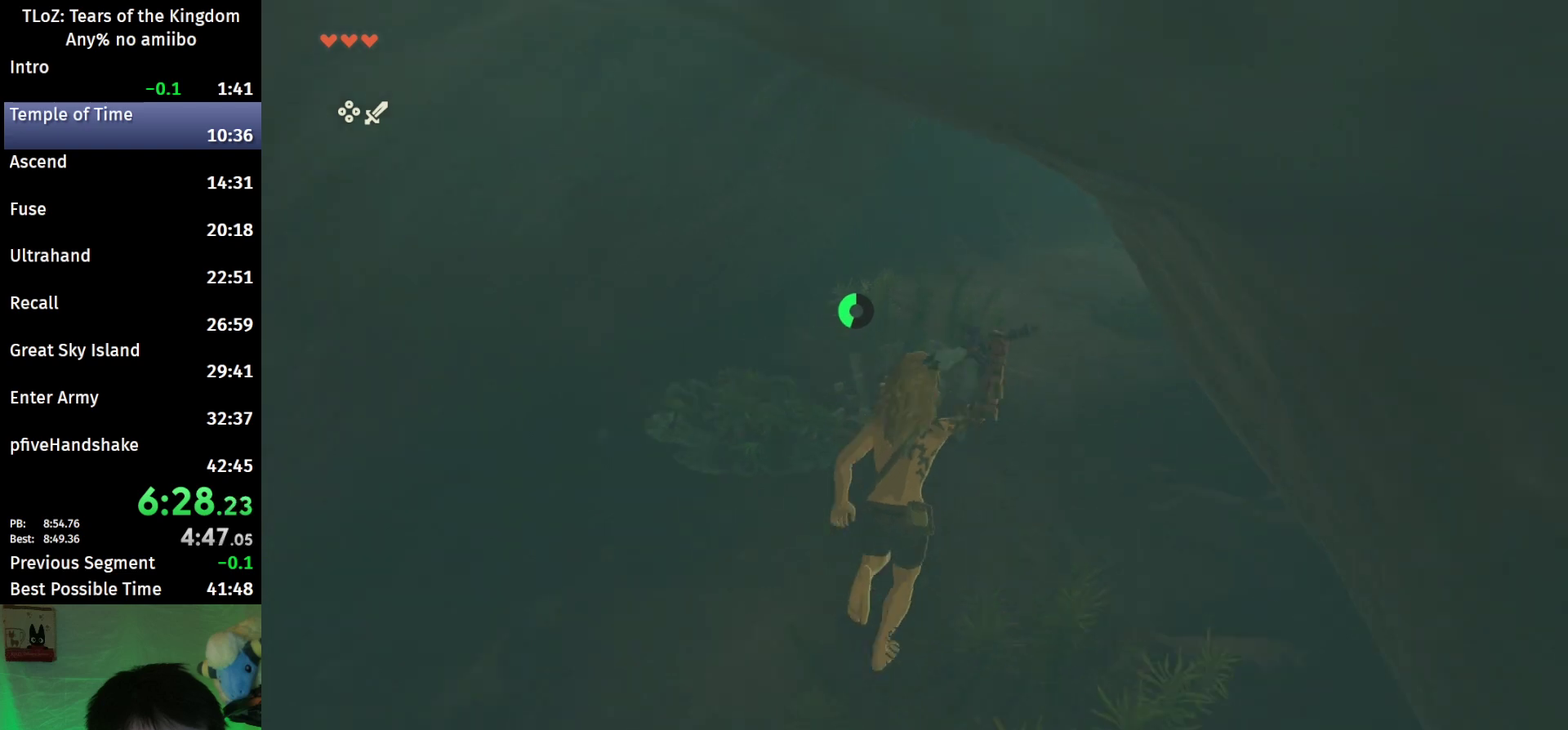
{"buttons": [], "left_stick": "up-right", "right_stick": "center"}
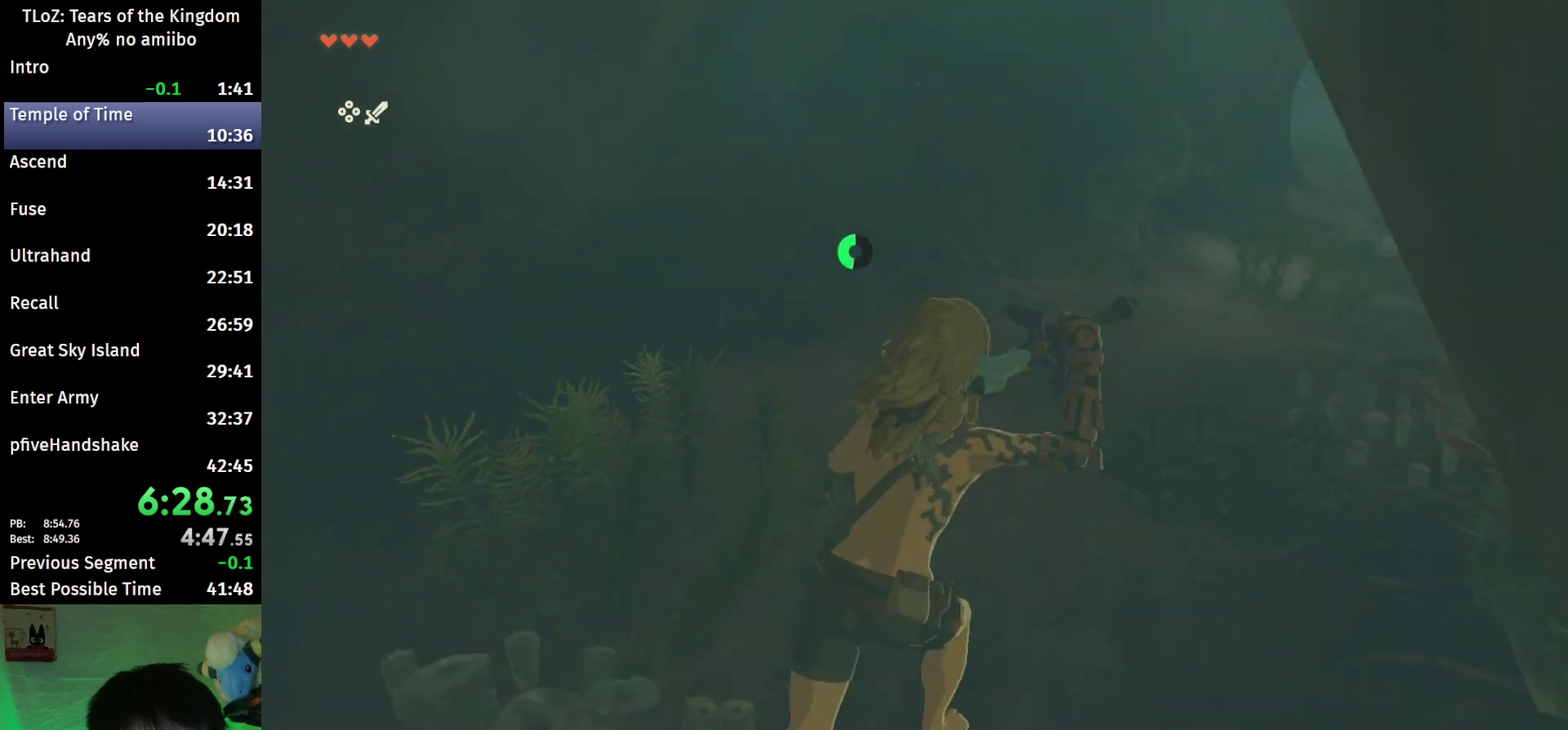
{"buttons": [], "left_stick": "up-right", "right_stick": "center", "events": [[67, "B", "down"], [133, "B", "up"], [300, "right_stick", "right"], [367, "right_stick", "center"]]}
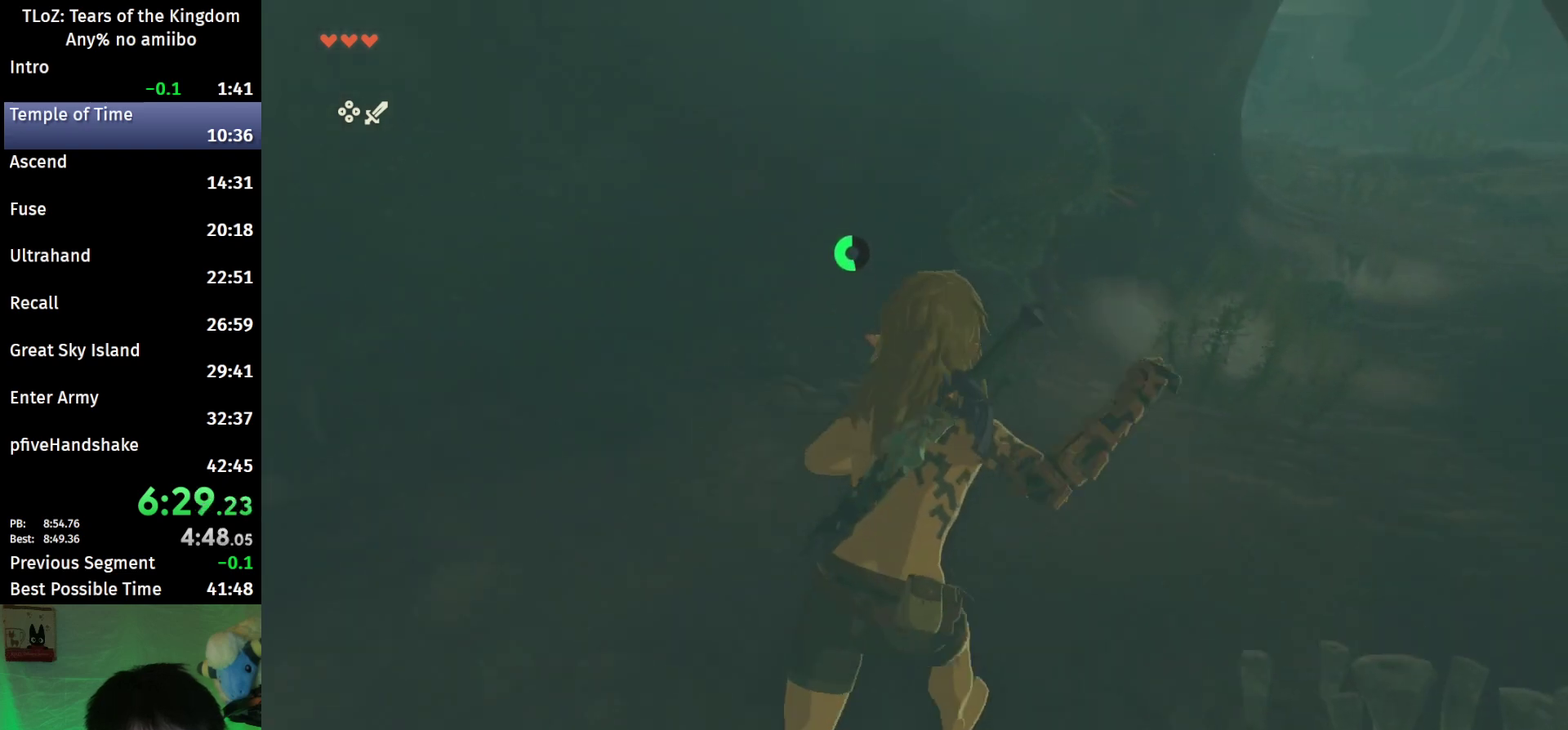
{"buttons": [], "left_stick": "up-right", "right_stick": "center", "events": [[100, "B", "down"], [100, "R1", "down"], [200, "B", "up"], [200, "R1", "up"], [300, "B", "down"], [367, "B", "up"]]}
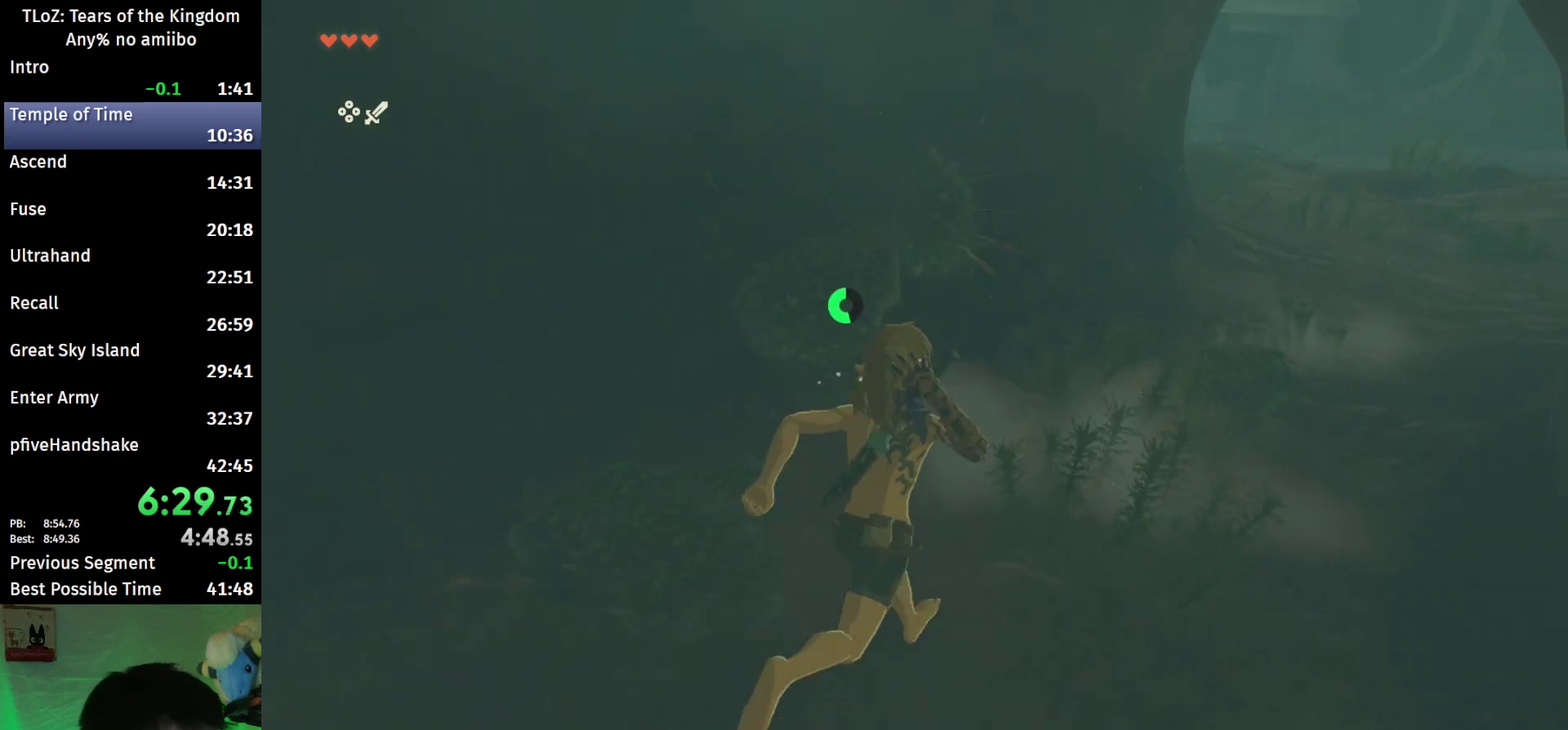
{"buttons": ["B"], "left_stick": "up-right", "right_stick": "center", "events": [[267, "B", "down"], [267, "R1", "down"], [367, "B", "up"], [433, "B", "down"], [433, "R1", "up"]]}
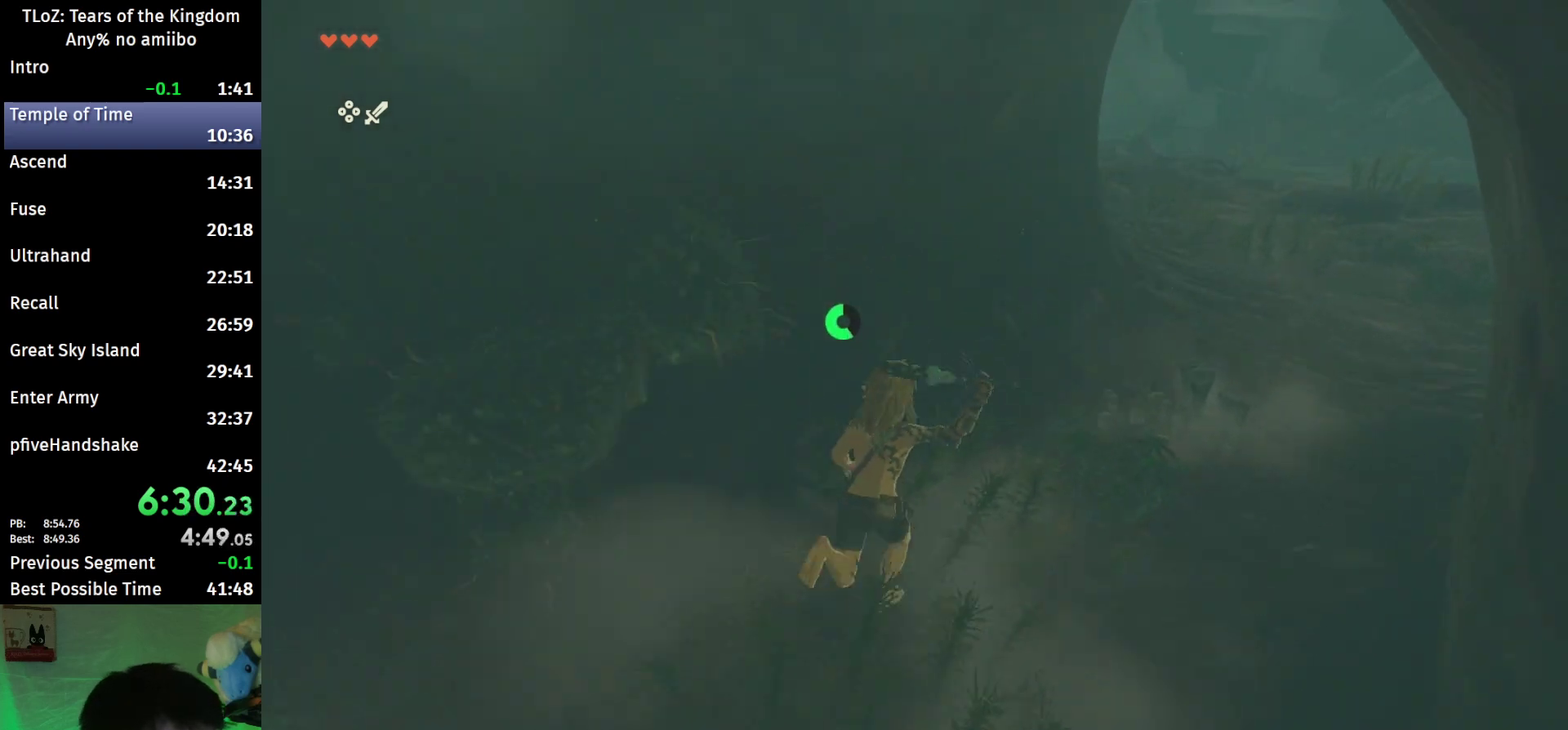
{"buttons": ["B", "R1"], "left_stick": "up-right", "right_stick": "center", "events": [[67, "B", "up"], [433, "B", "down"], [433, "R1", "down"]]}
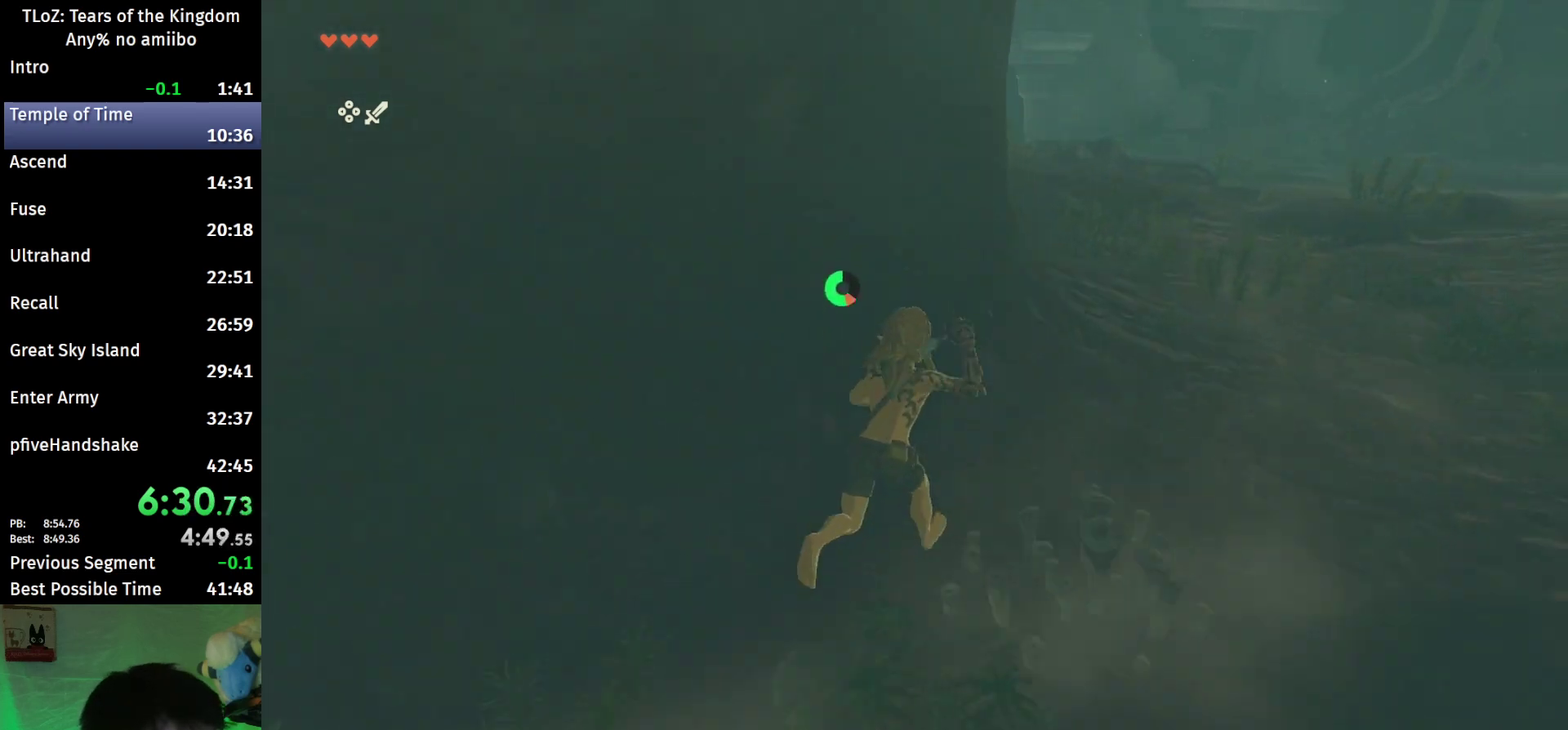
{"buttons": [], "left_stick": "up", "right_stick": "center", "events": [[33, "B", "up"], [33, "R1", "up"], [100, "B", "down"], [233, "B", "up"], [467, "left_stick", "up"]]}
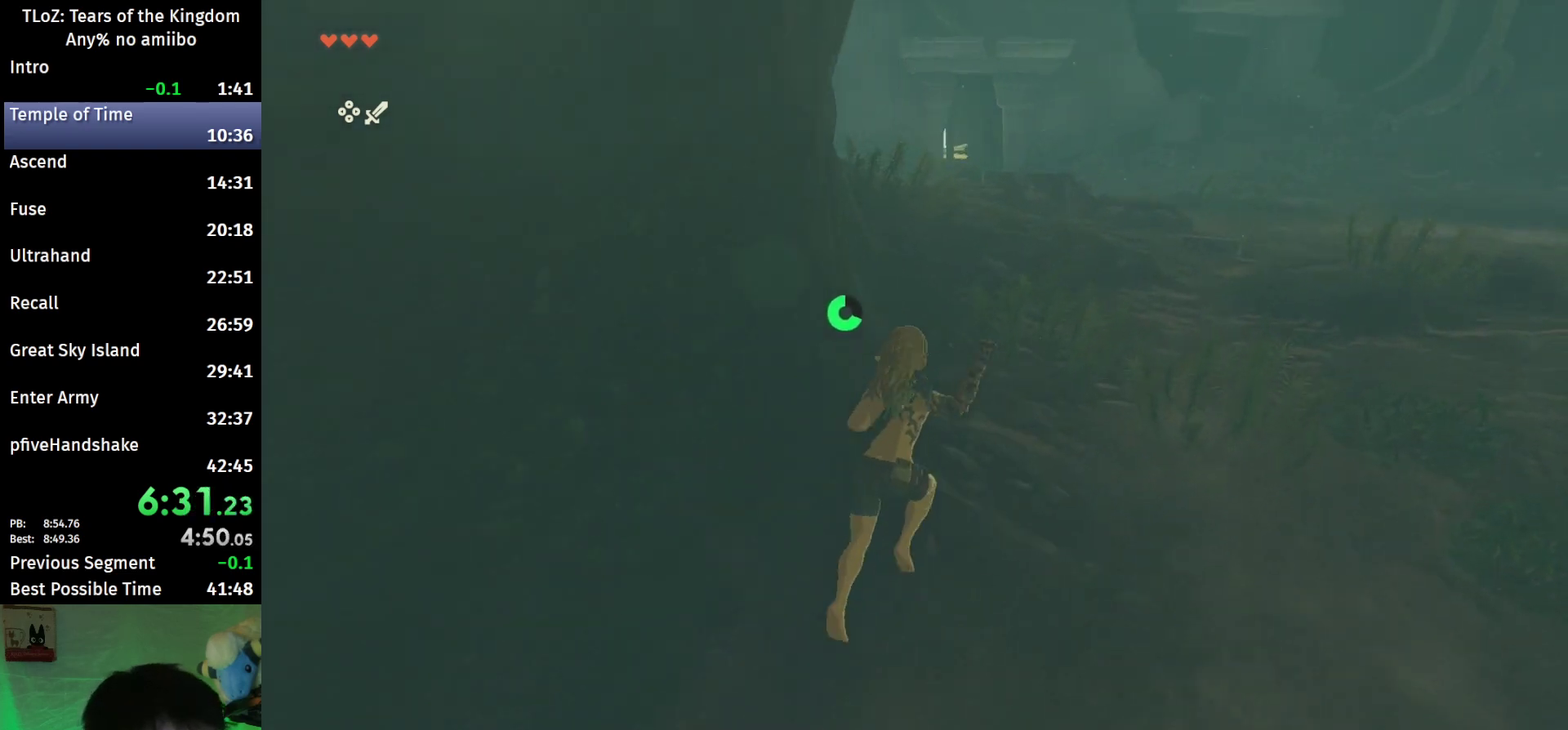
{"buttons": [], "left_stick": "up", "right_stick": "center", "events": [[67, "B", "down"], [67, "R1", "down"], [167, "B", "up"], [167, "R1", "up"], [233, "B", "down"], [333, "B", "up"]]}
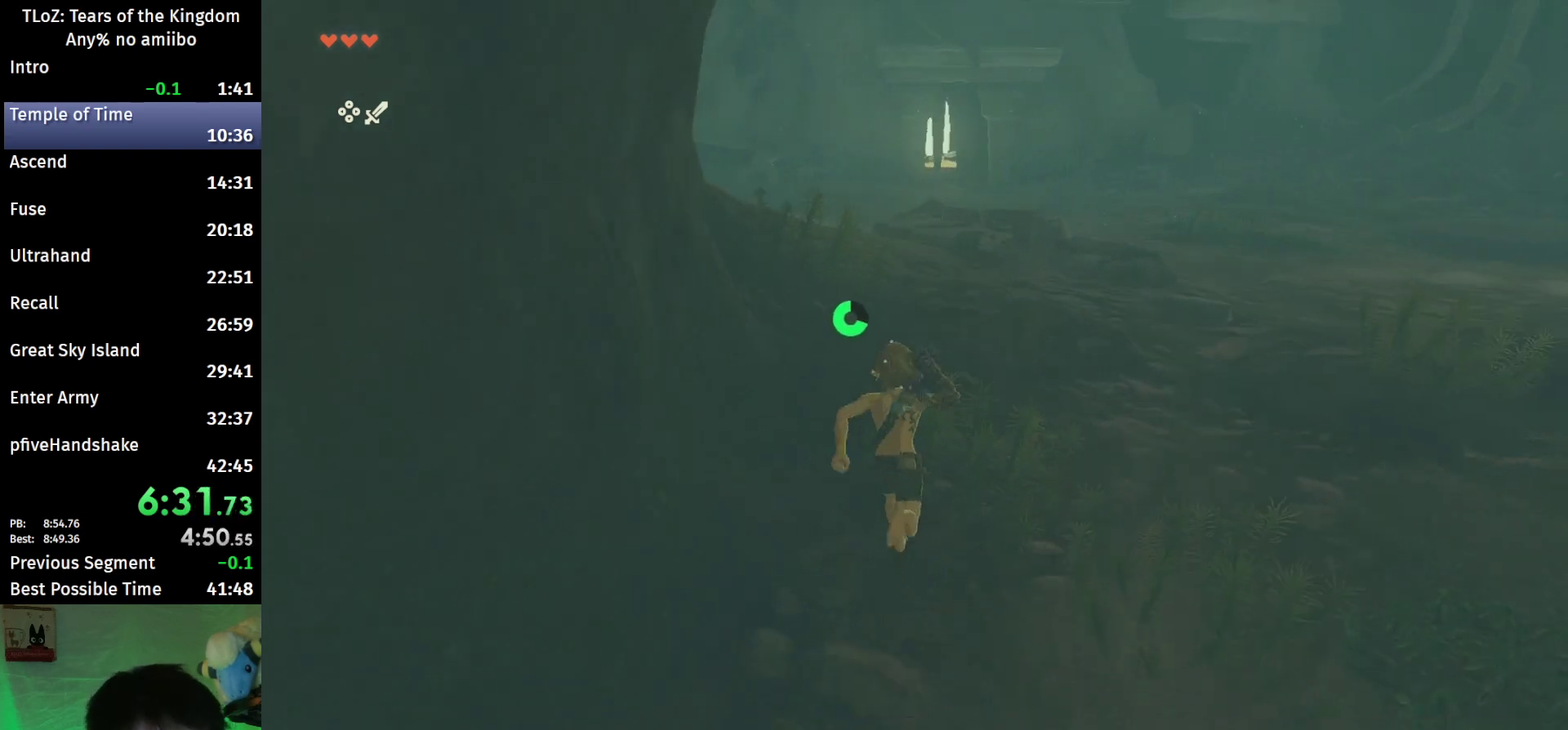
{"buttons": [], "left_stick": "up", "right_stick": "center", "events": [[167, "B", "down"], [200, "R1", "down"], [267, "B", "up"], [267, "R1", "up"], [367, "B", "down"], [467, "B", "up"]]}
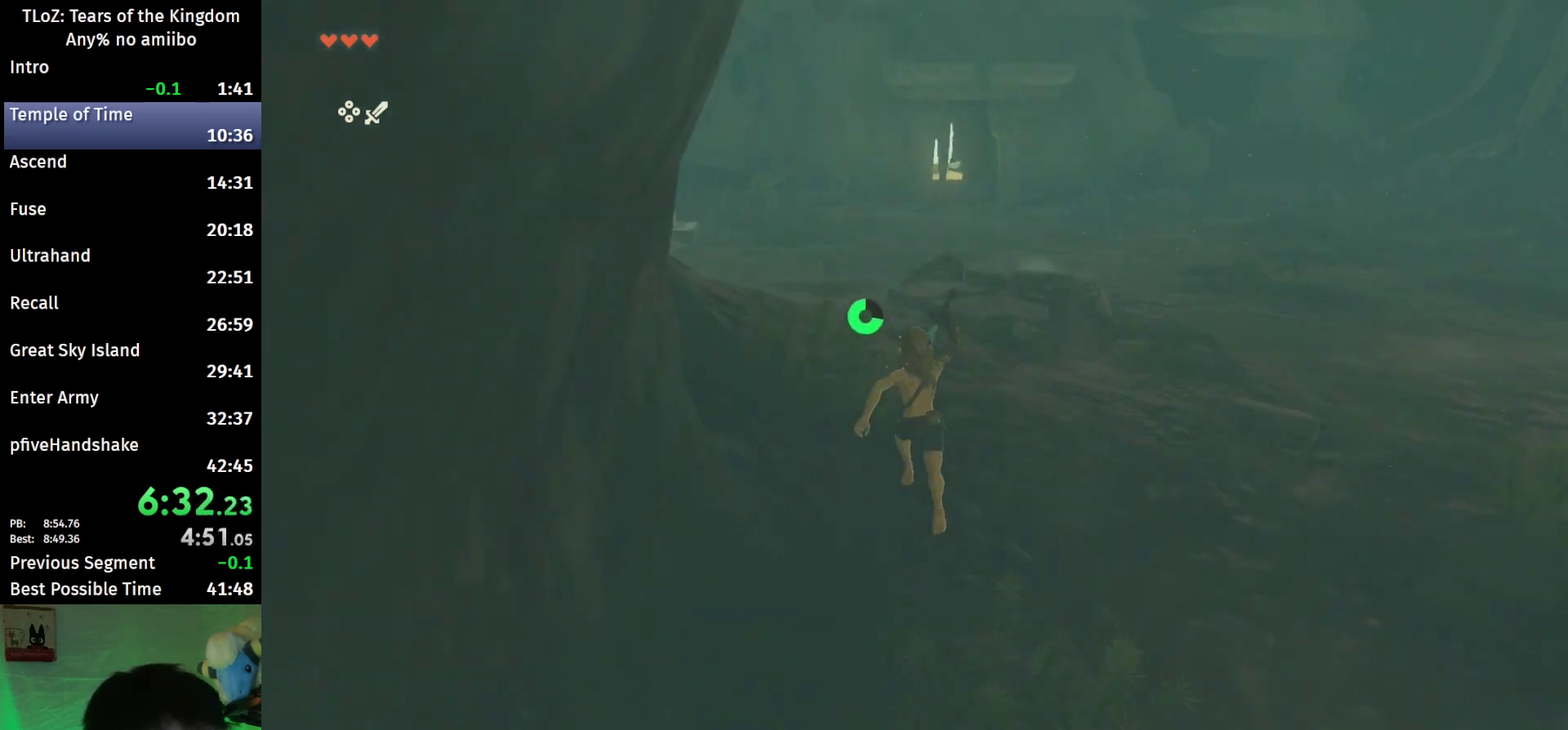
{"buttons": ["B"], "left_stick": "up", "right_stick": "center", "events": [[300, "B", "down"], [300, "R1", "down"], [367, "R1", "up"], [400, "B", "up"], [467, "B", "down"]]}
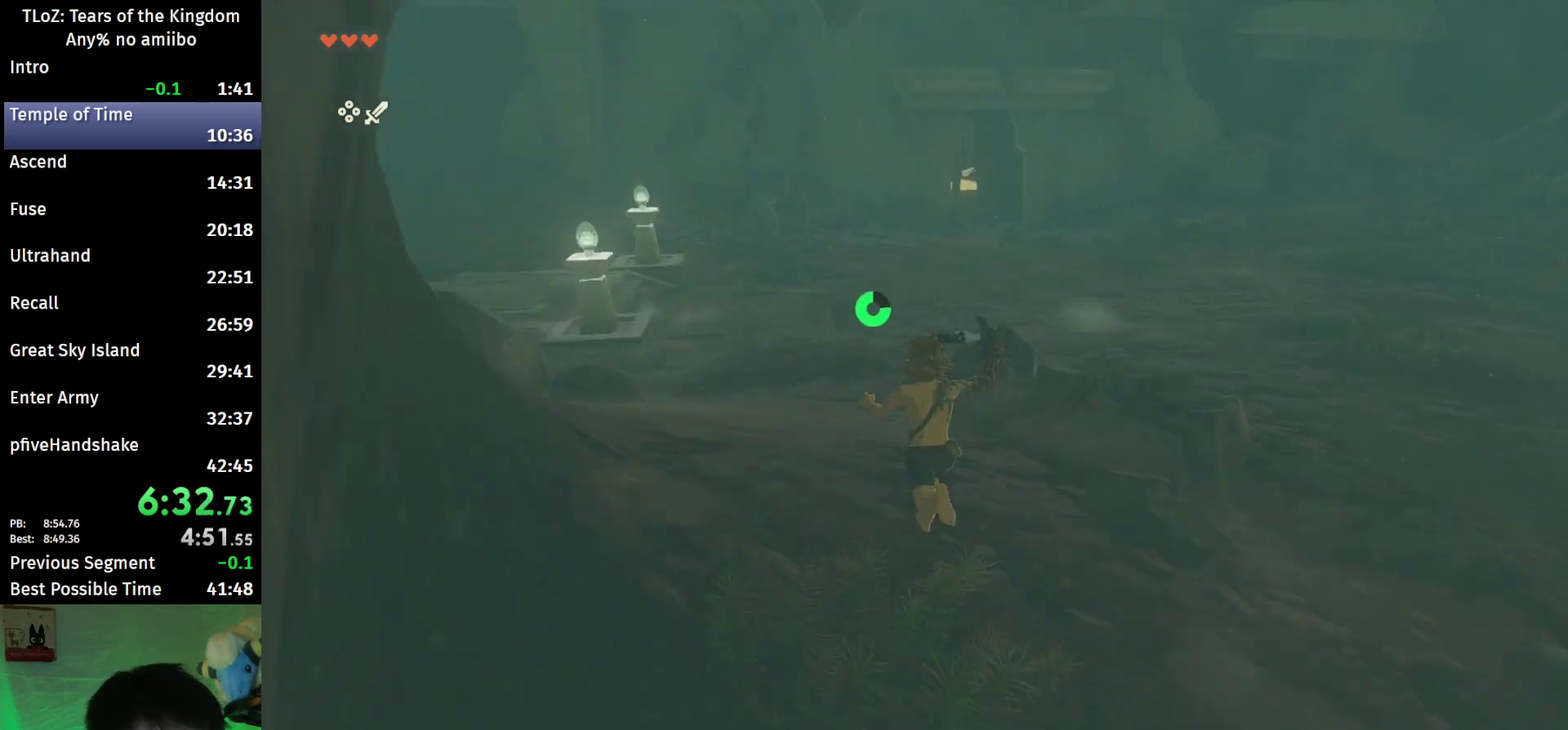
{"buttons": ["B"], "left_stick": "up", "right_stick": "down-right", "events": [[467, "right_stick", "down-right"]]}
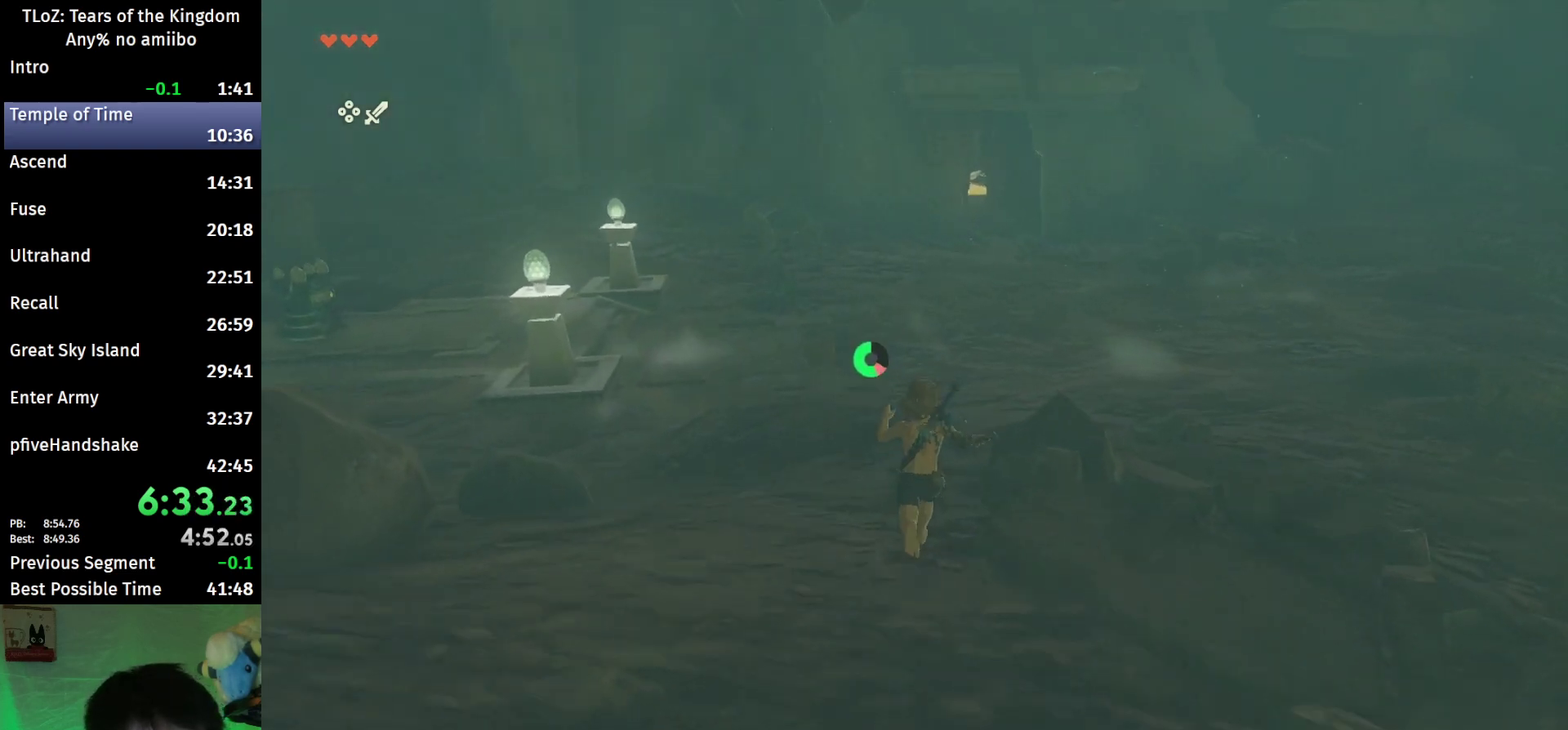
{"buttons": ["B"], "left_stick": "up", "right_stick": "center", "events": [[67, "right_stick", "center"]]}
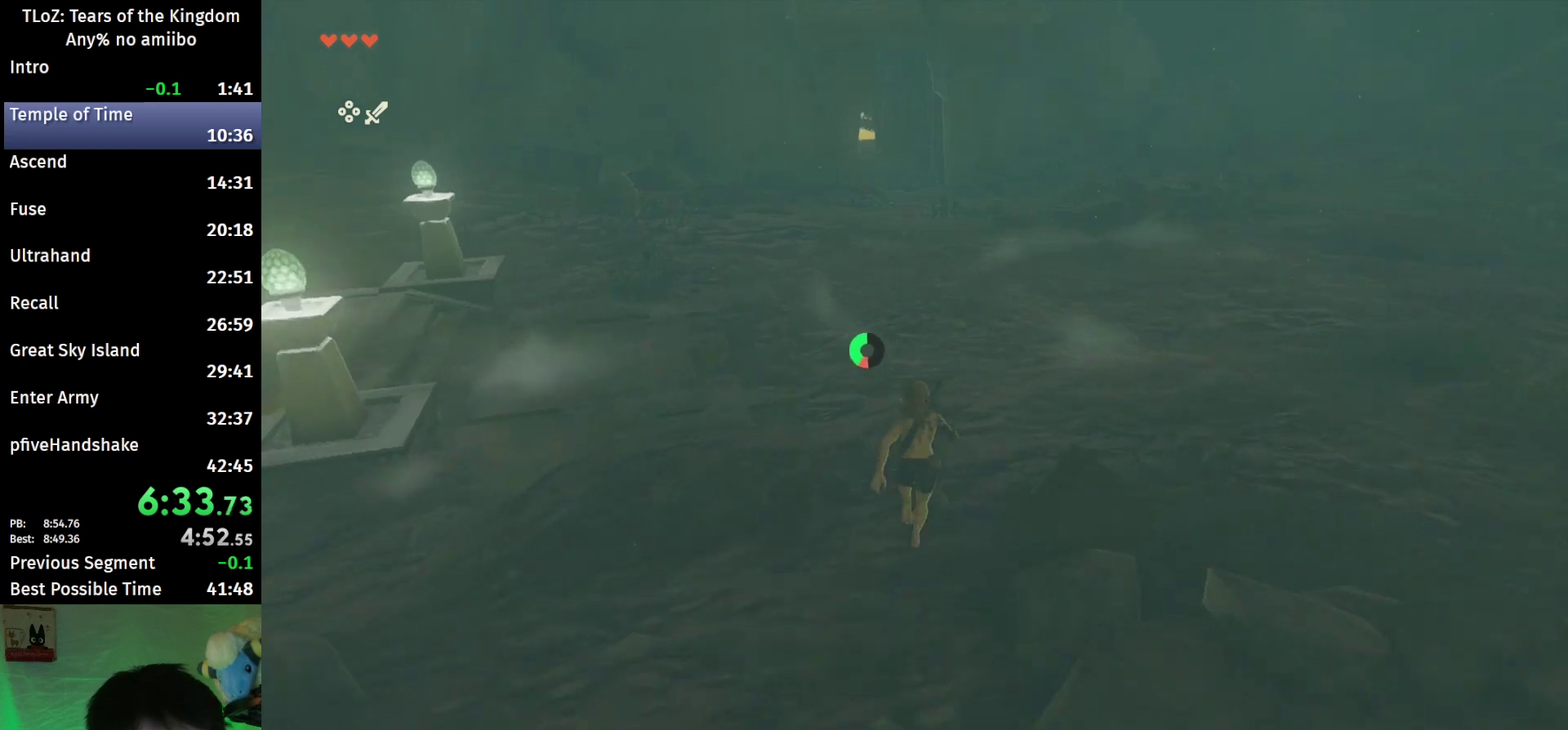
{"buttons": ["B"], "left_stick": "up", "right_stick": "center", "events": [[133, "B", "up"], [267, "B", "down"], [300, "R1", "down"], [367, "B", "up"], [367, "R1", "up"], [467, "B", "down"]]}
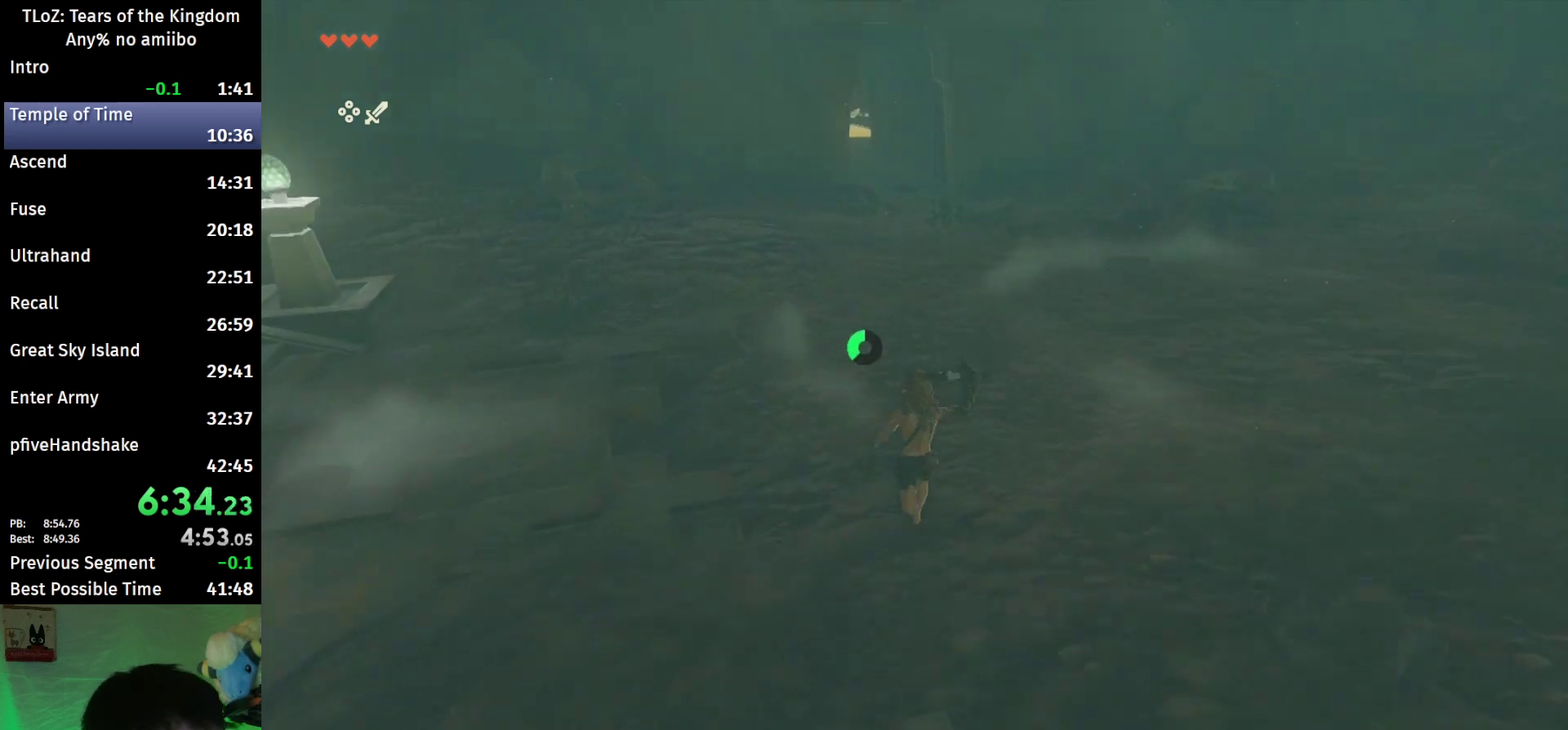
{"buttons": ["B", "R1"], "left_stick": "up", "right_stick": "center", "events": [[67, "B", "up"], [433, "B", "down"], [433, "R1", "down"]]}
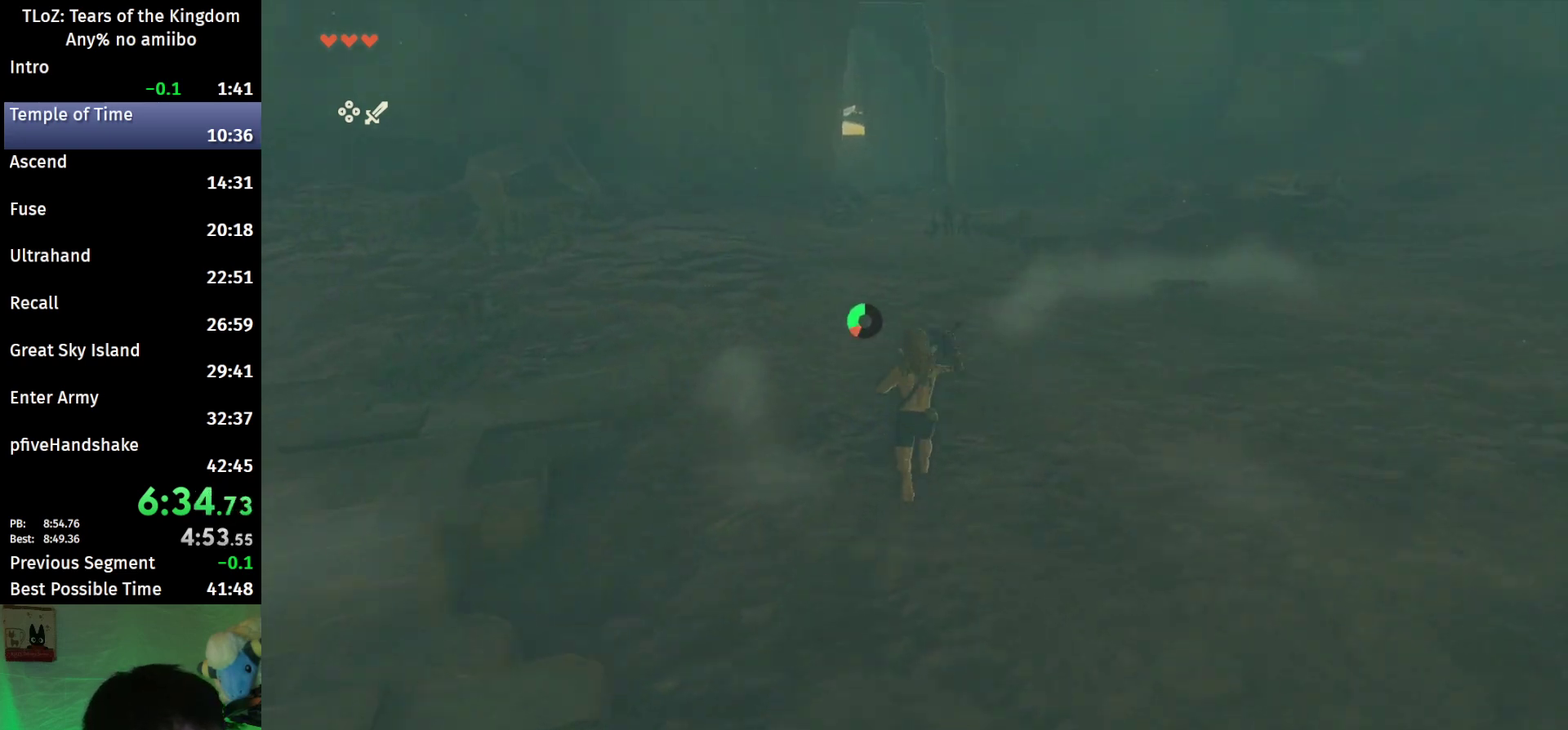
{"buttons": [], "left_stick": "up", "right_stick": "center", "events": [[33, "B", "up"], [33, "R1", "up"], [100, "B", "down"], [233, "B", "up"]]}
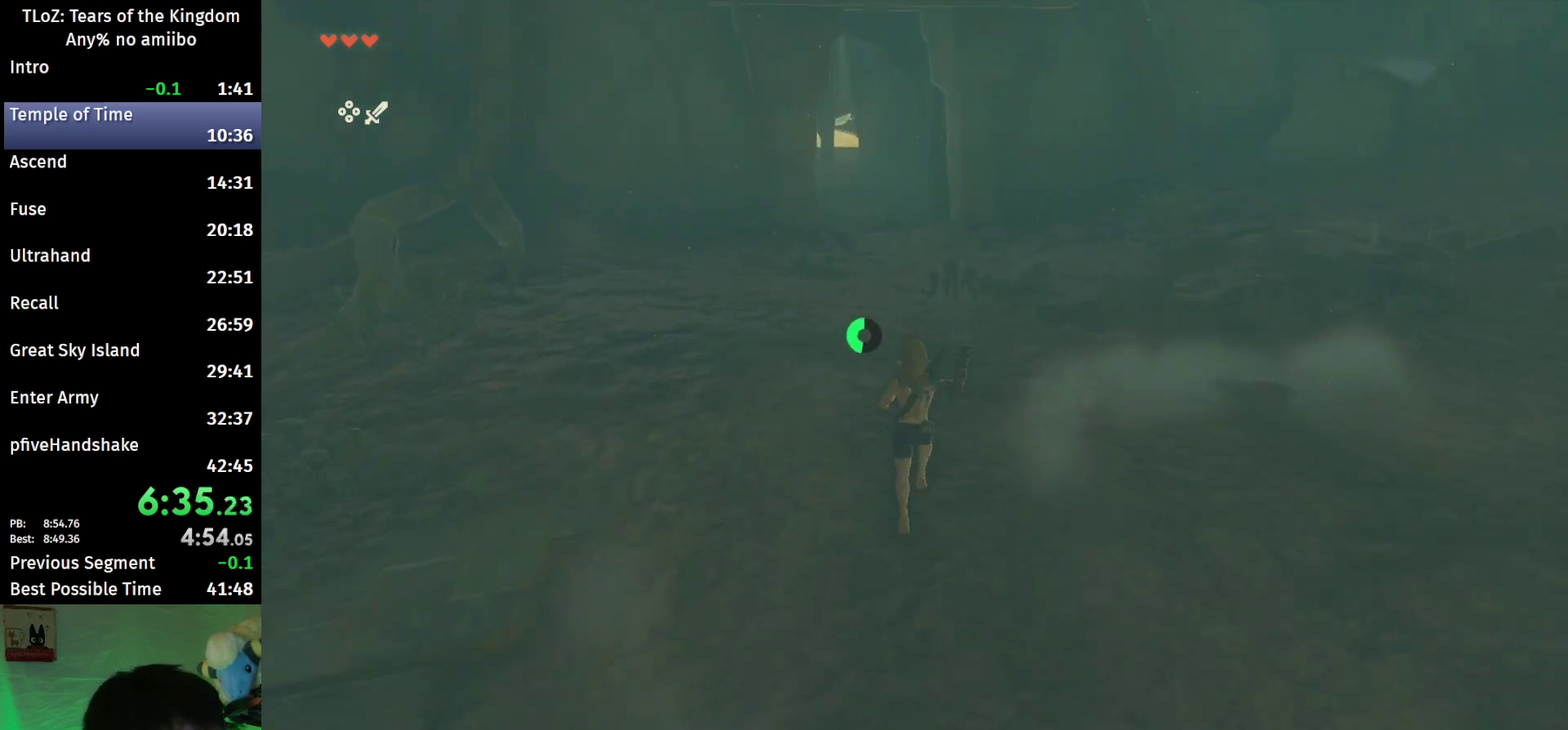
{"buttons": [], "left_stick": "up", "right_stick": "center", "events": [[67, "B", "down"], [67, "R1", "down"], [167, "B", "up"], [167, "R1", "up"], [267, "B", "down"], [367, "B", "up"]]}
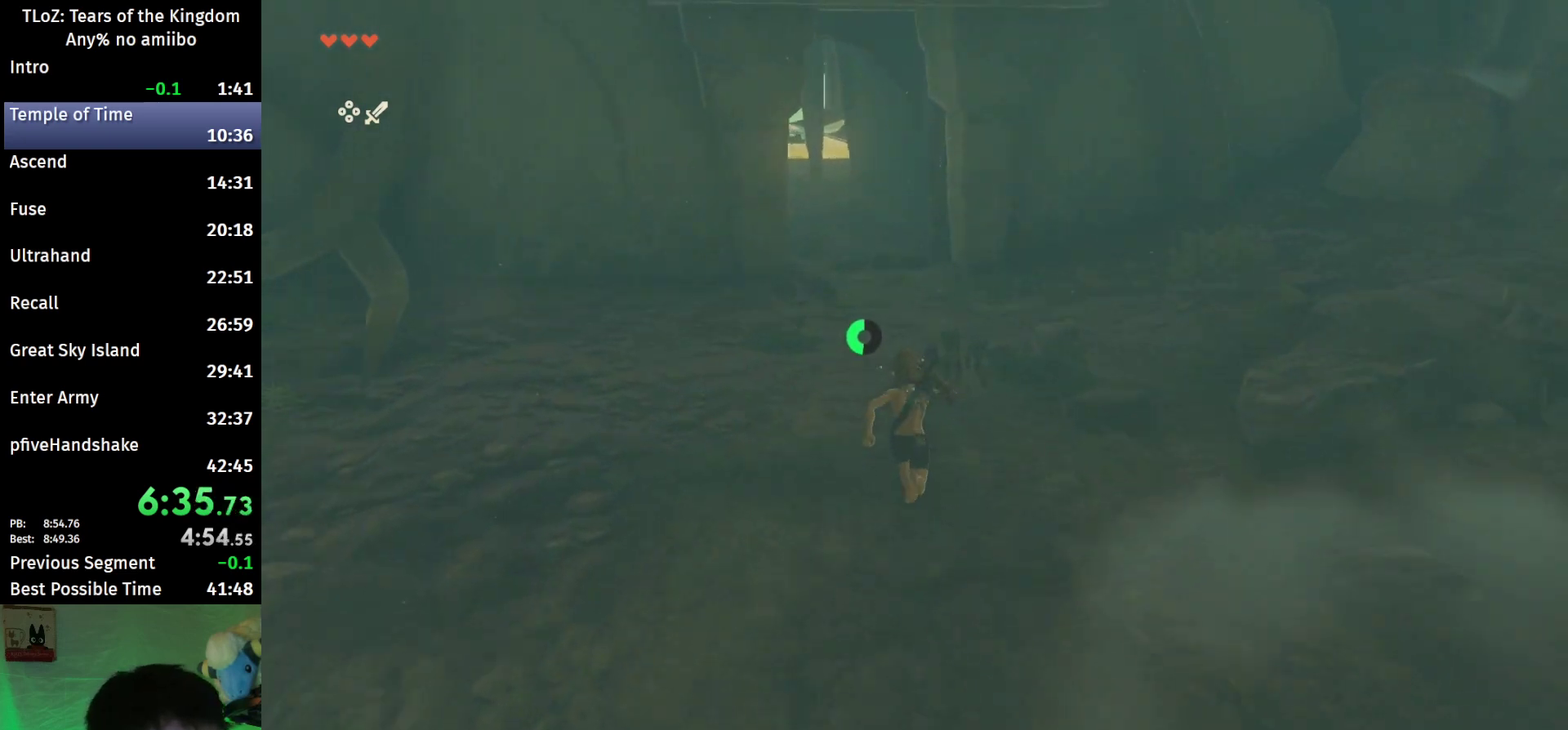
{"buttons": ["B"], "left_stick": "up", "right_stick": "center", "events": [[267, "B", "down"], [300, "R1", "down"], [367, "B", "up"], [367, "R1", "up"], [433, "B", "down"]]}
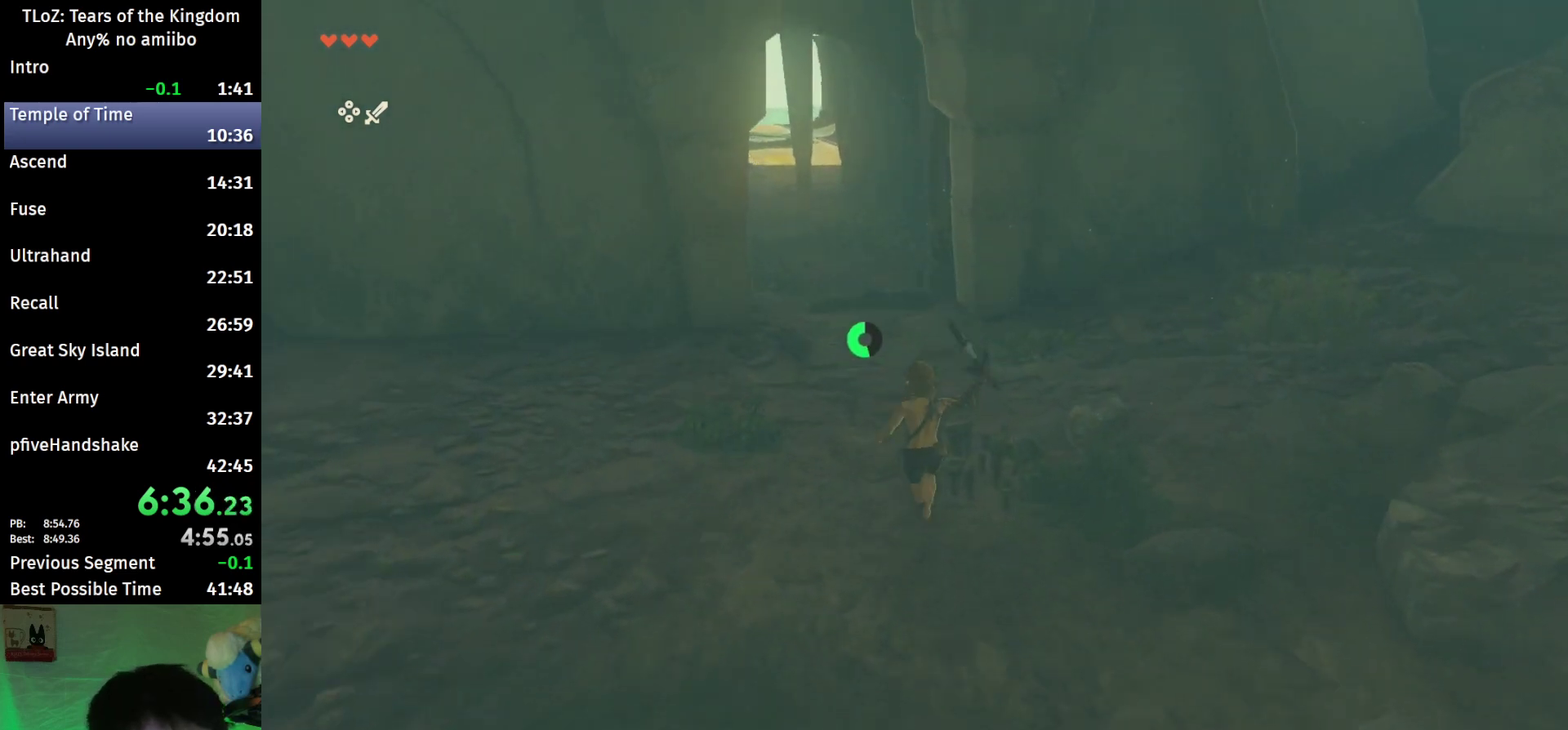
{"buttons": [], "left_stick": "up", "right_stick": "center", "events": [[67, "B", "up"], [367, "B", "down"], [400, "R1", "down"], [500, "B", "up"], [500, "R1", "up"]]}
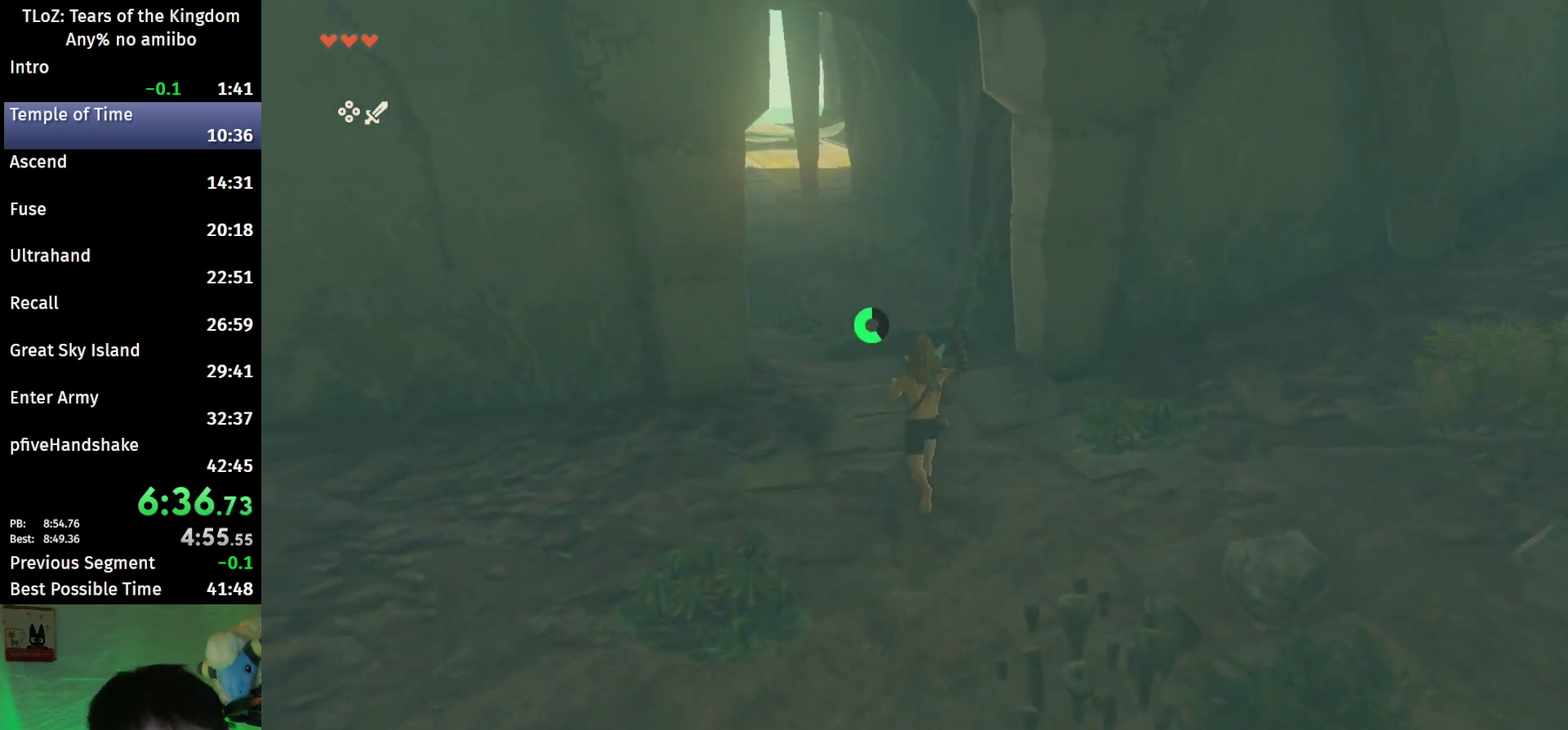
{"buttons": [], "left_stick": "up", "right_stick": "center", "events": [[67, "B", "down"], [200, "B", "up"]]}
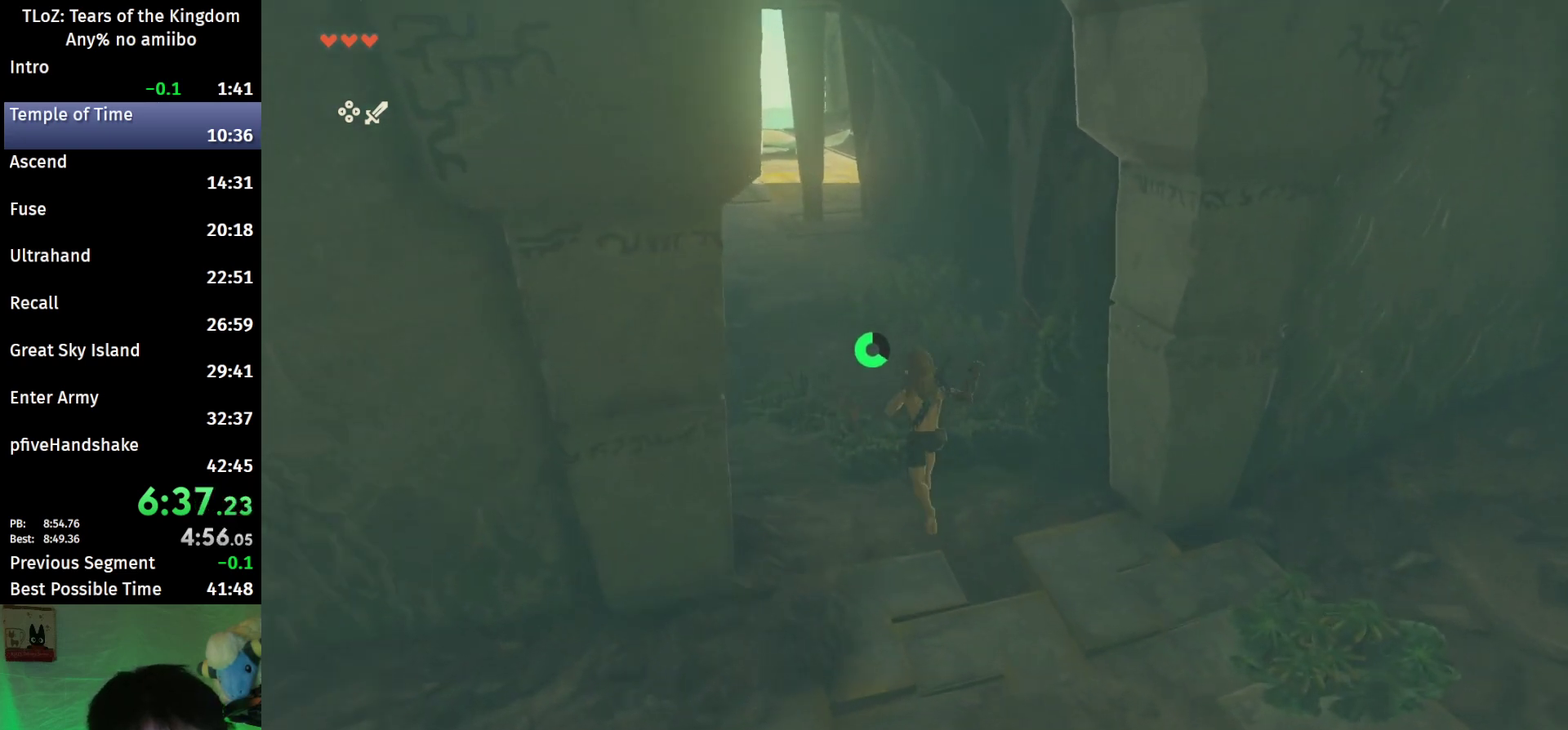
{"buttons": ["B"], "left_stick": "up", "right_stick": "center", "events": [[33, "B", "down"], [33, "R1", "down"], [100, "B", "up"], [100, "R1", "up"], [200, "B", "down"]]}